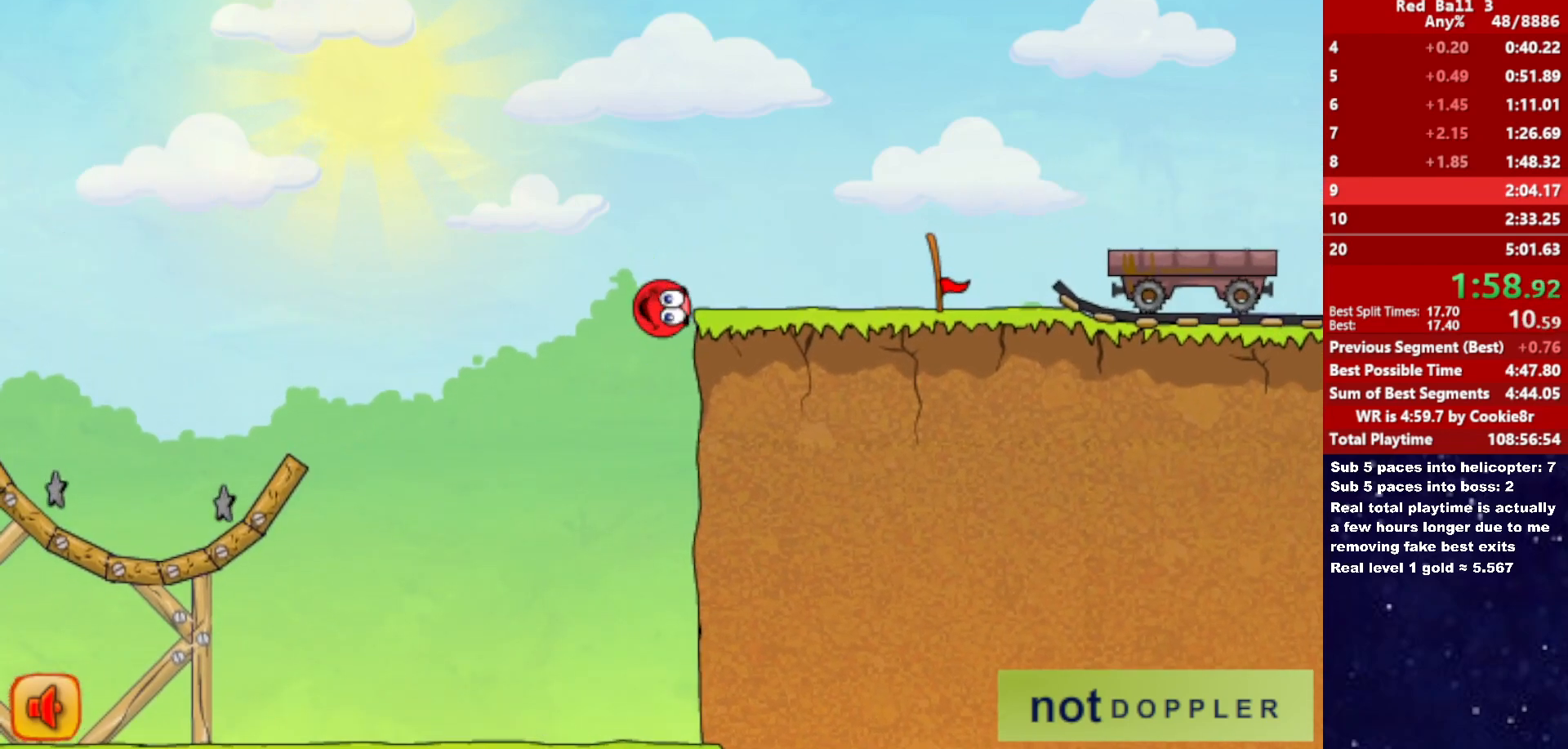
Gameplay with keyboard; each line is a JSON object with the keys held at the frame after it. "events" lists presses ("down") and releases ("up") of "down", "left", "p", "r", "right" and "up" between this image and that frame as [ms after this image, input, new state], when the widget could be followed in between. No other keys are recorded. Mouse input is not recorded.
{"keys": ["right"], "events": []}
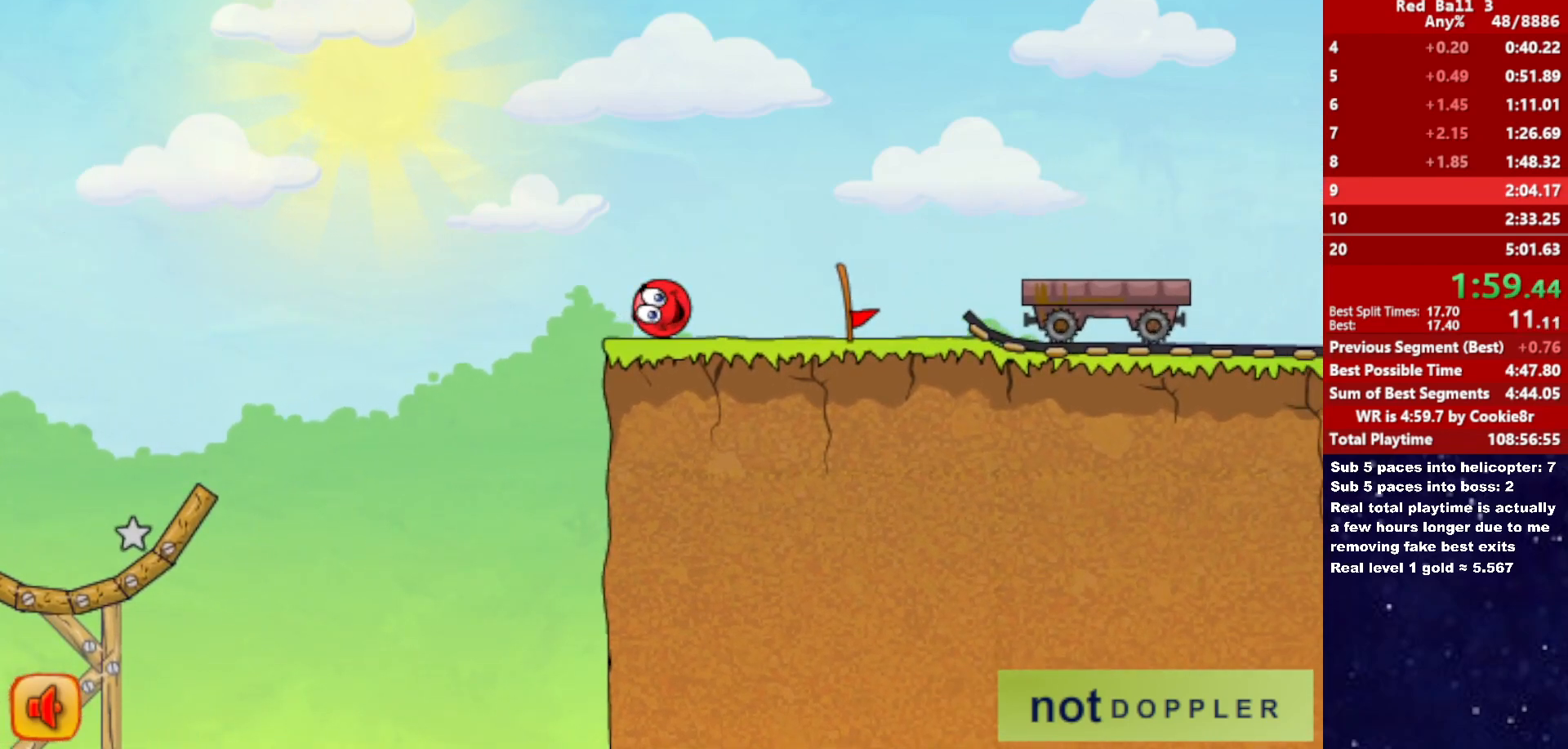
{"keys": ["right", "up"], "events": [[100, "up", "down"], [167, "up", "up"], [383, "up", "down"]]}
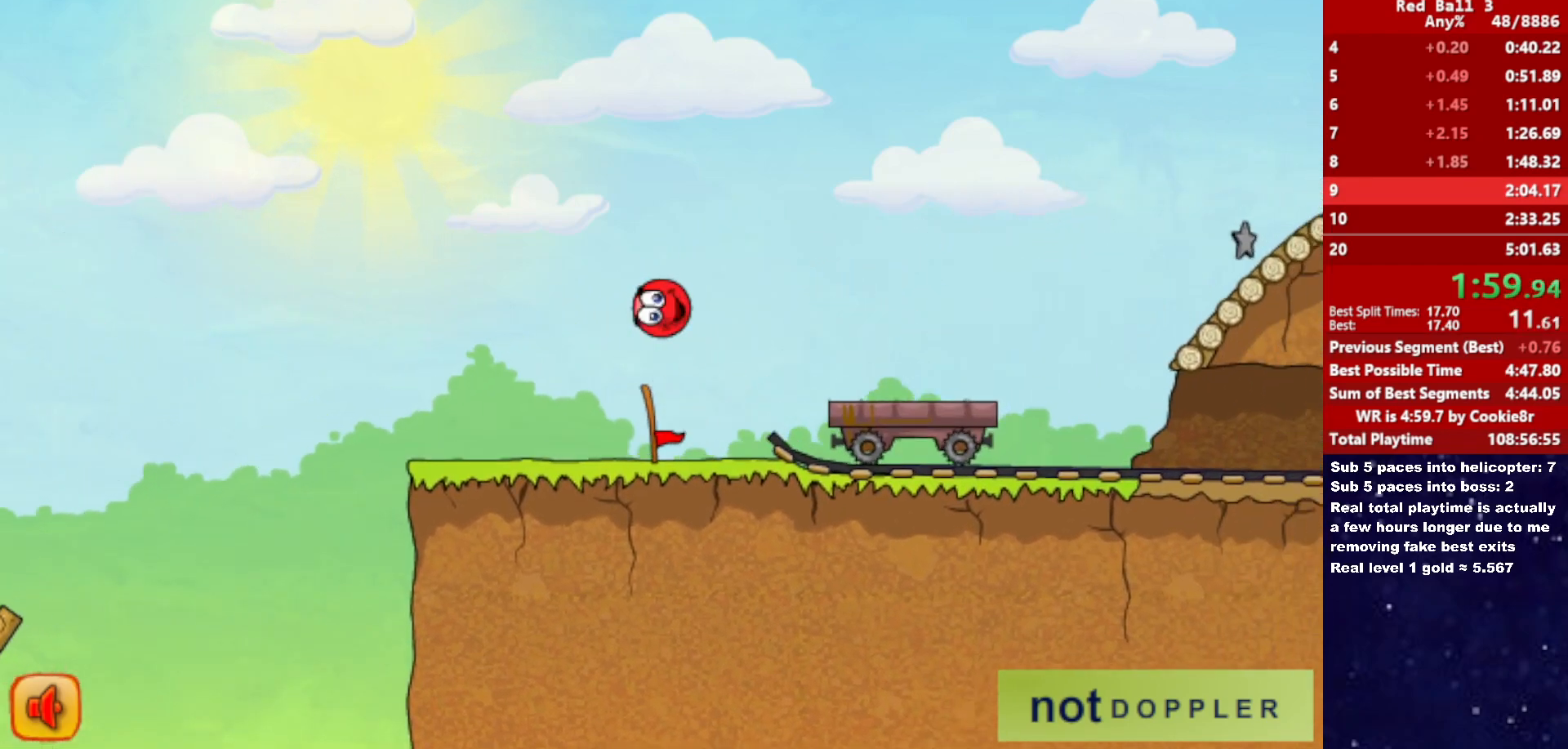
{"keys": ["right", "up"], "events": [[17, "up", "up"], [83, "up", "down"]]}
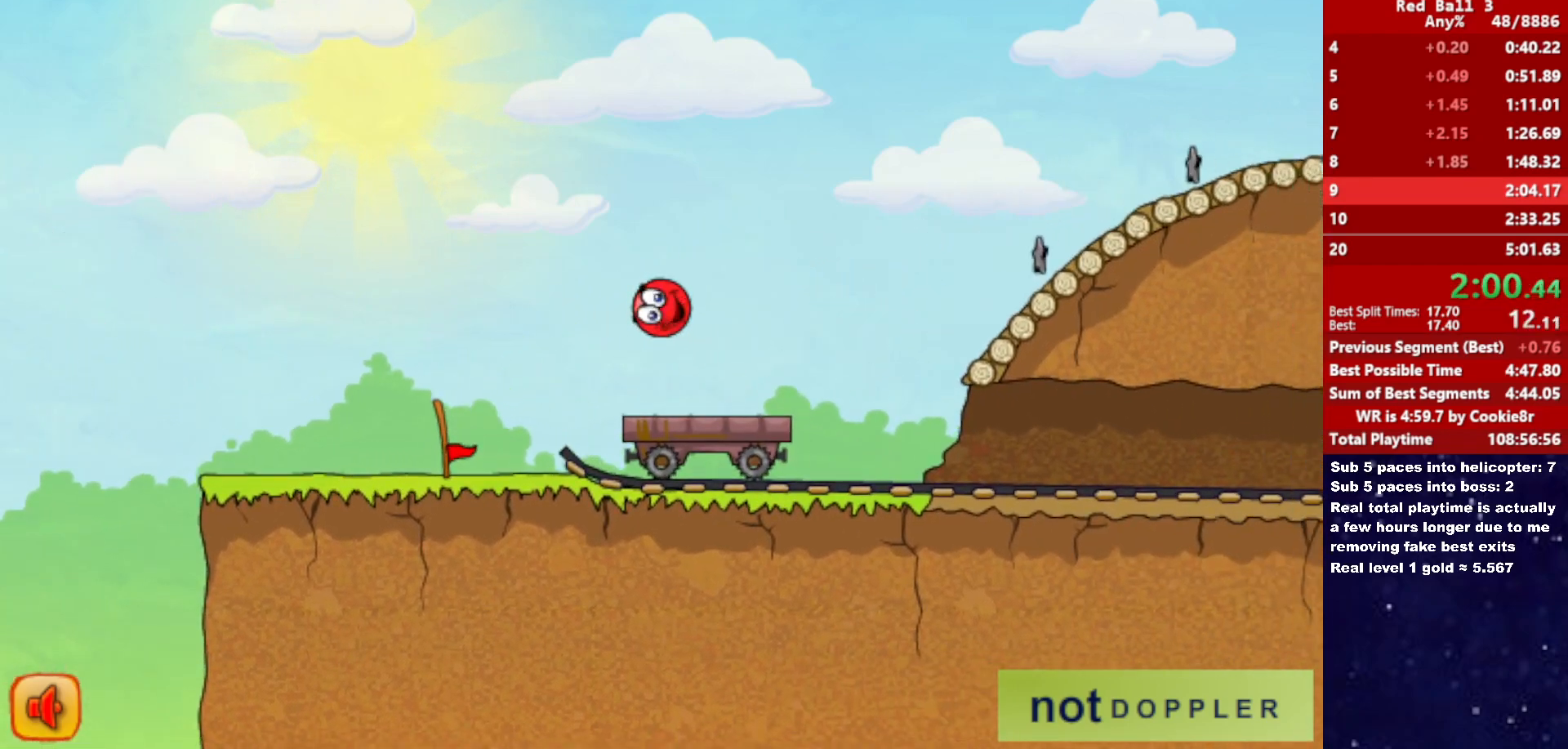
{"keys": ["right", "up"], "events": []}
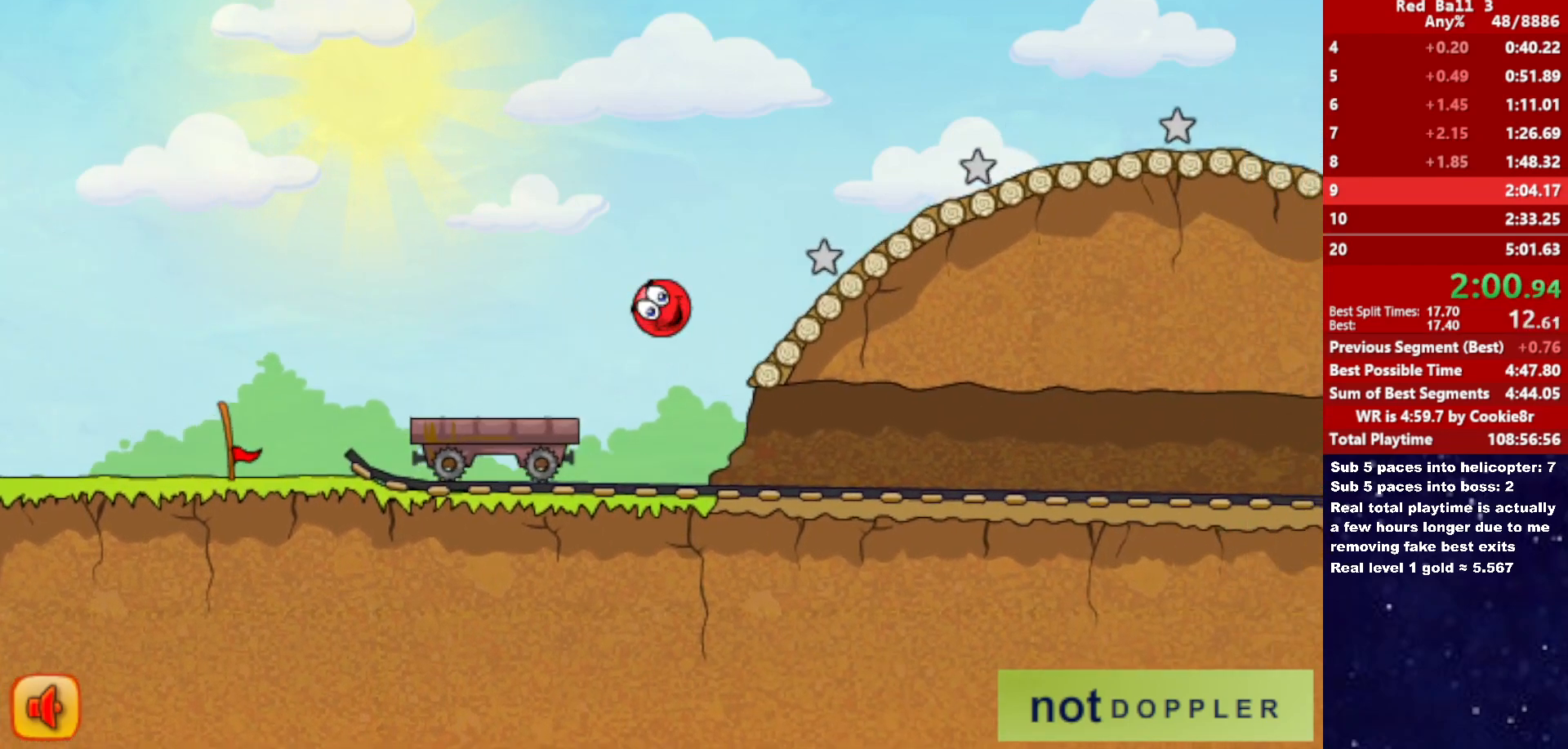
{"keys": ["right", "up"], "events": []}
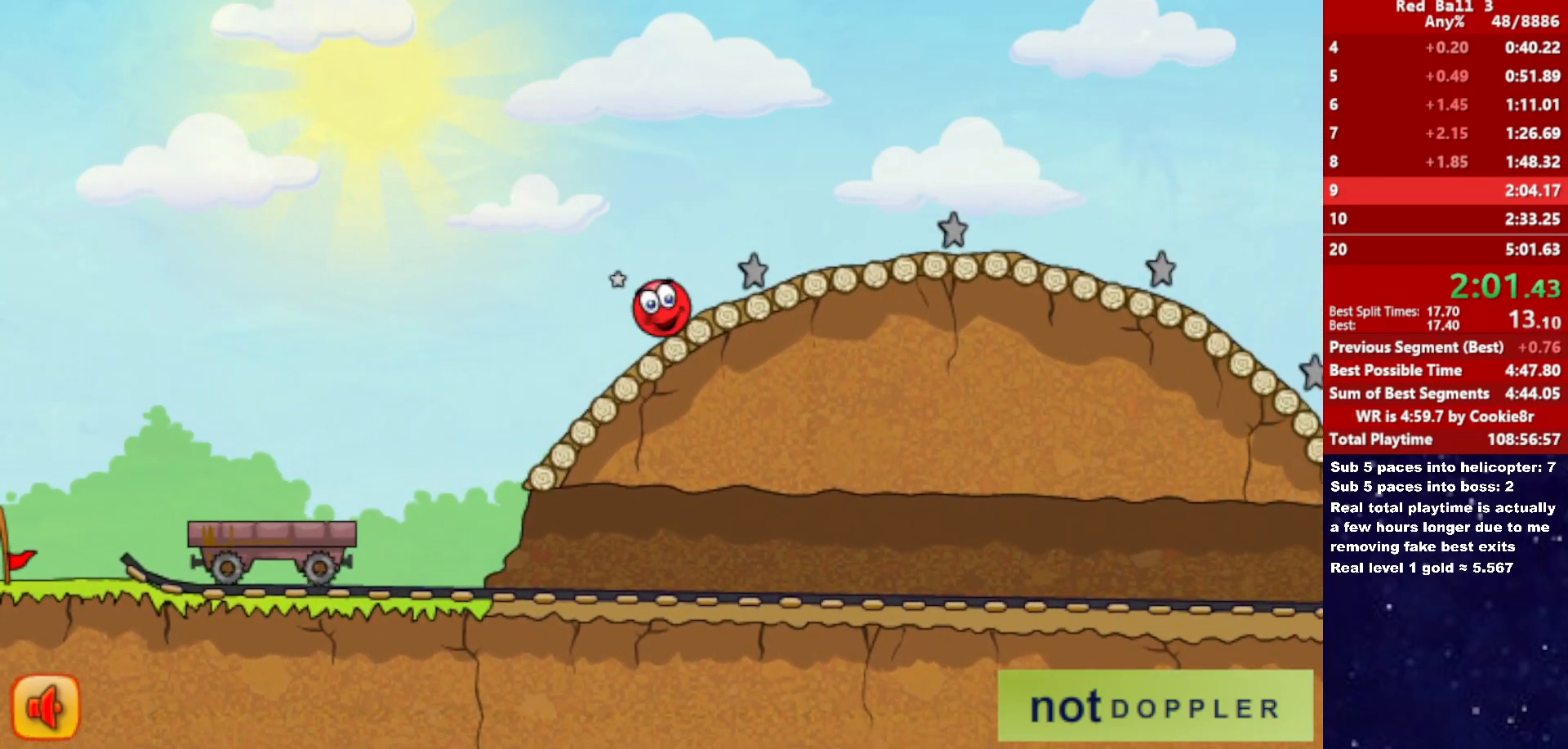
{"keys": ["right"], "events": [[417, "up", "up"]]}
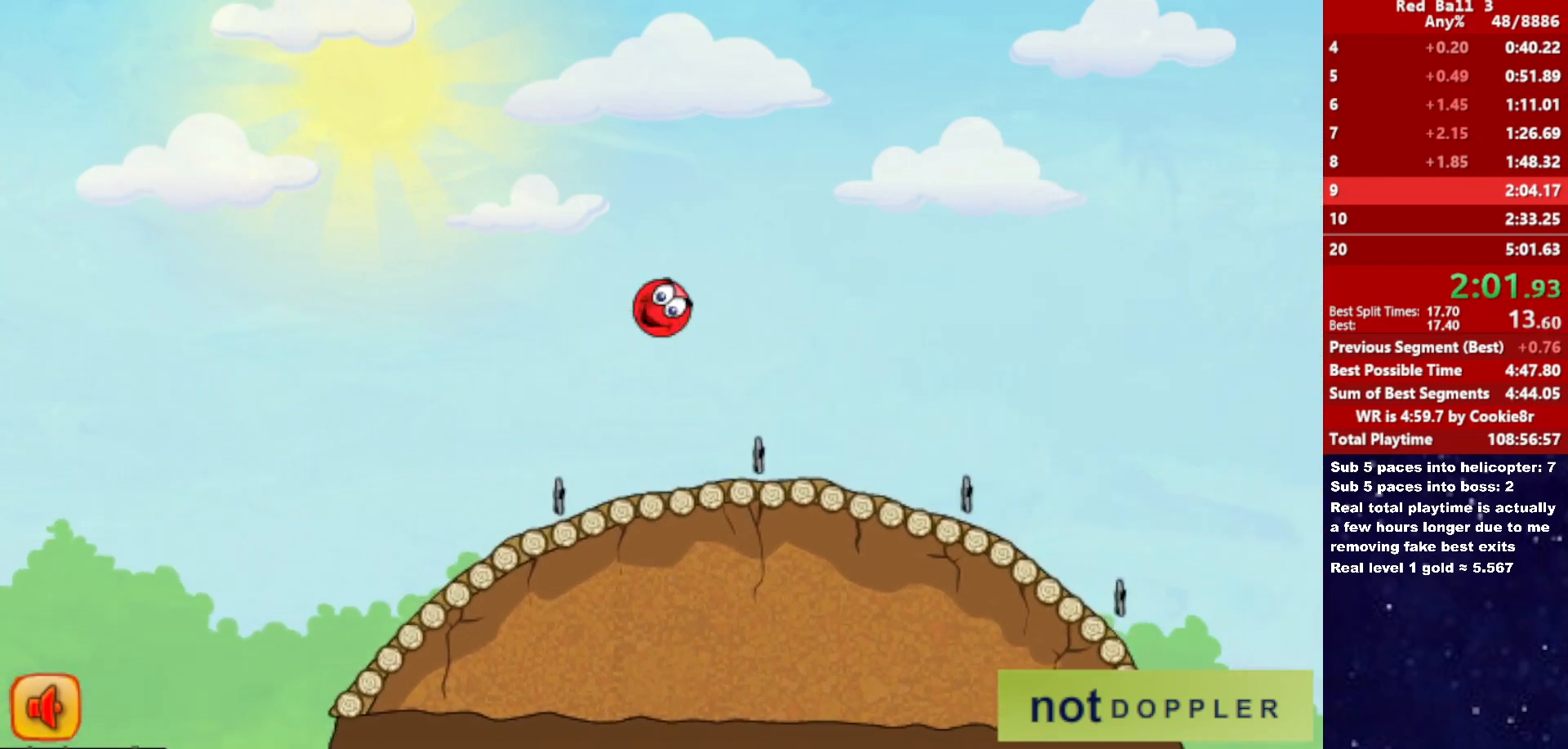
{"keys": ["right"], "events": []}
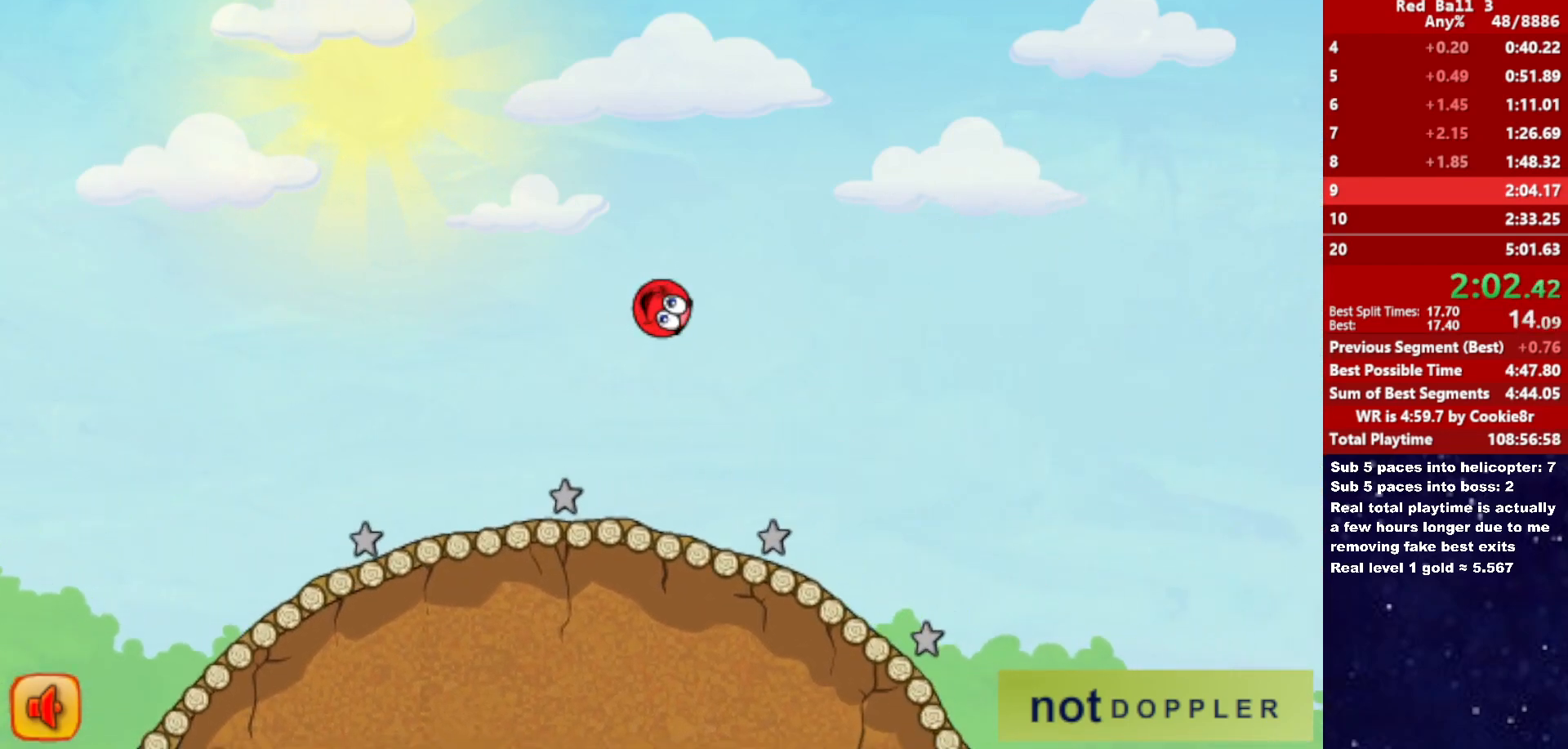
{"keys": [], "events": [[333, "left", "down"], [333, "right", "up"], [433, "left", "up"]]}
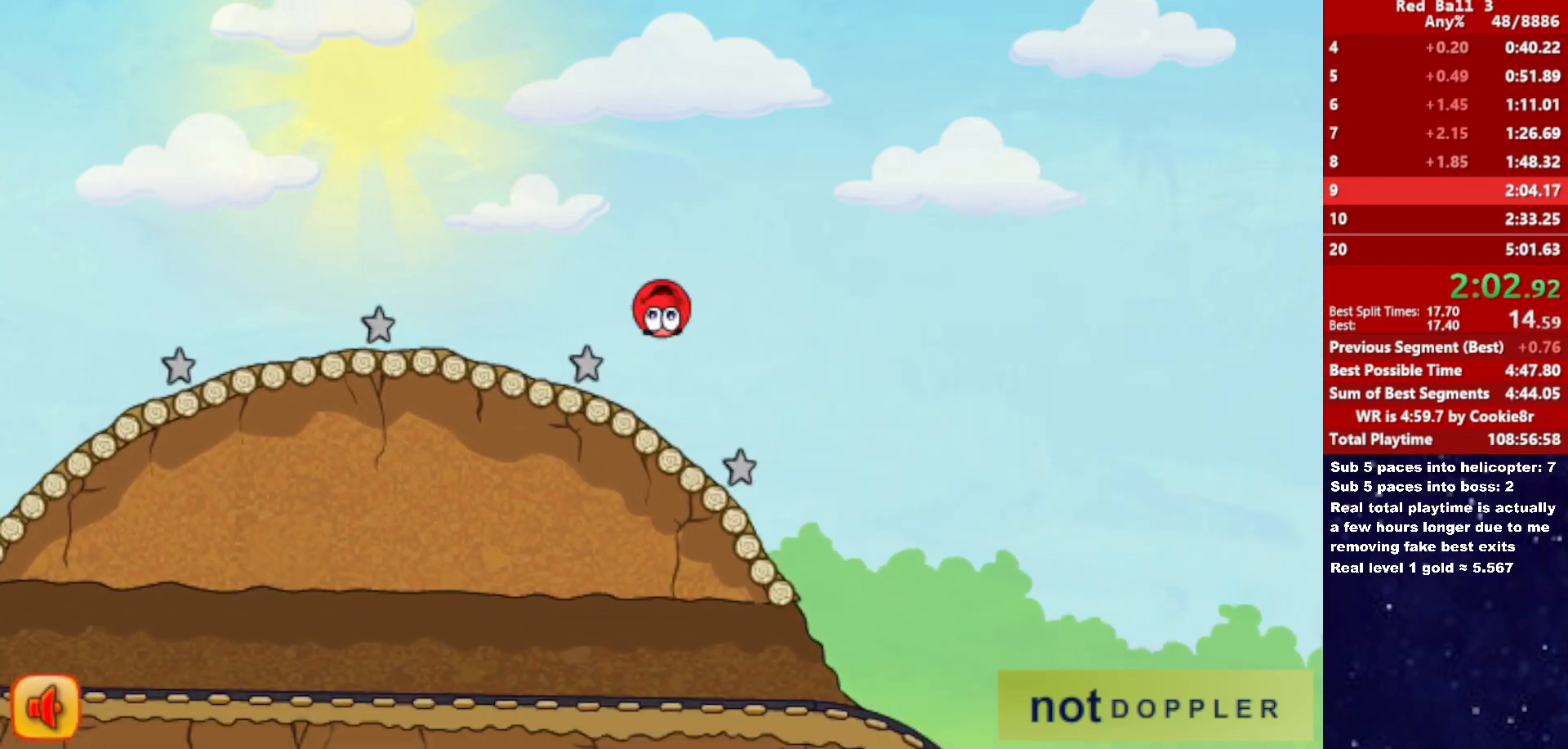
{"keys": ["right"], "events": [[83, "right", "down"]]}
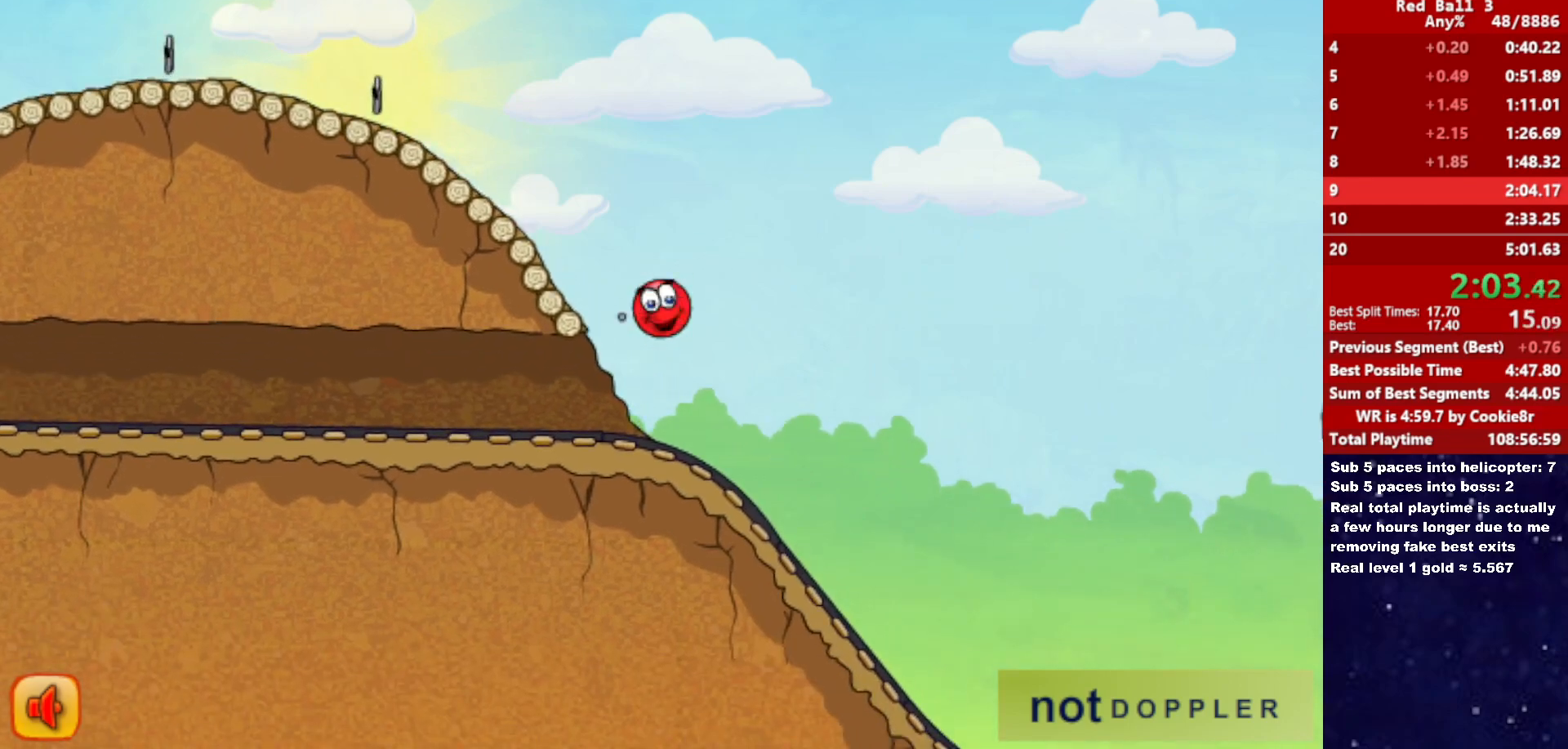
{"keys": ["right"], "events": []}
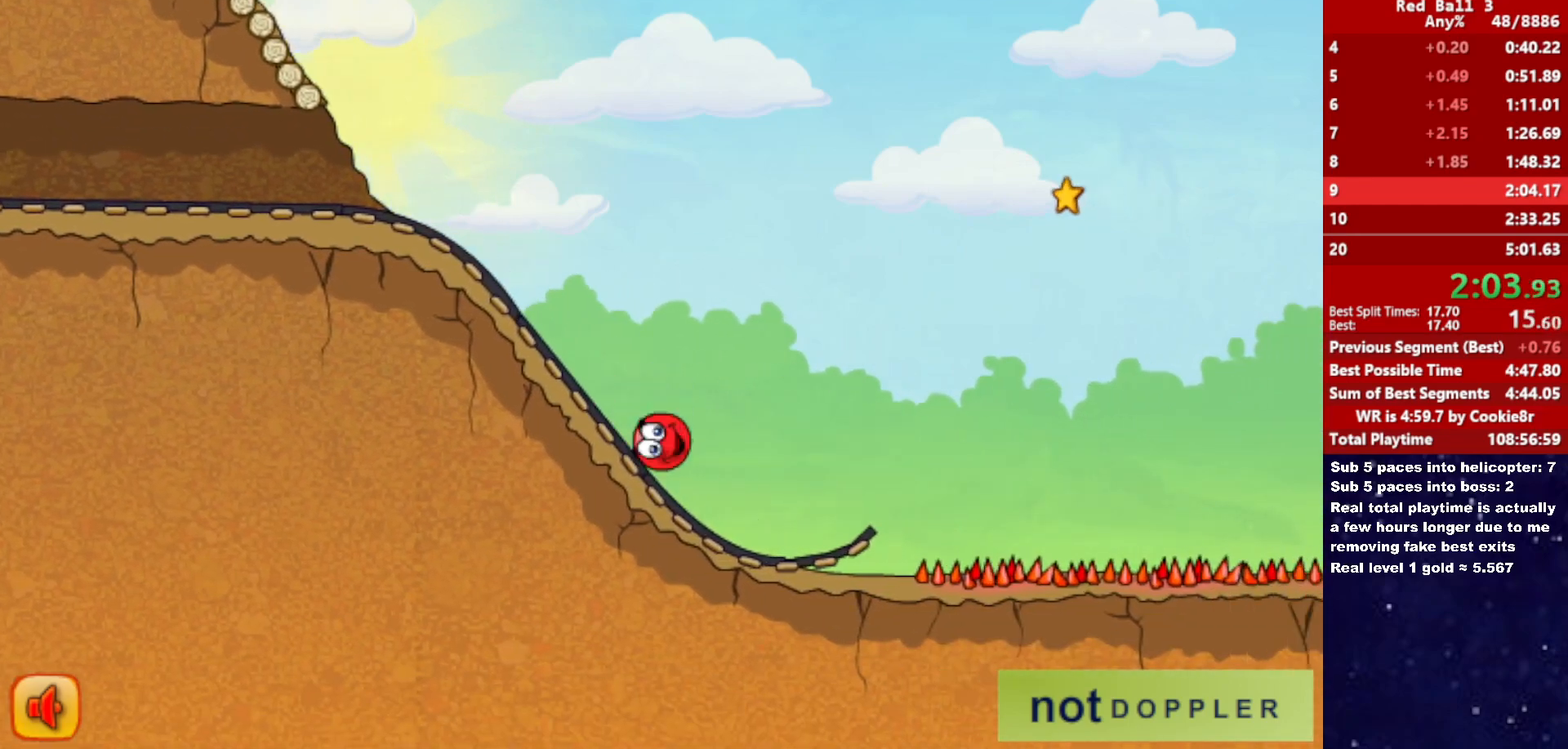
{"keys": ["right", "up"], "events": [[150, "up", "down"]]}
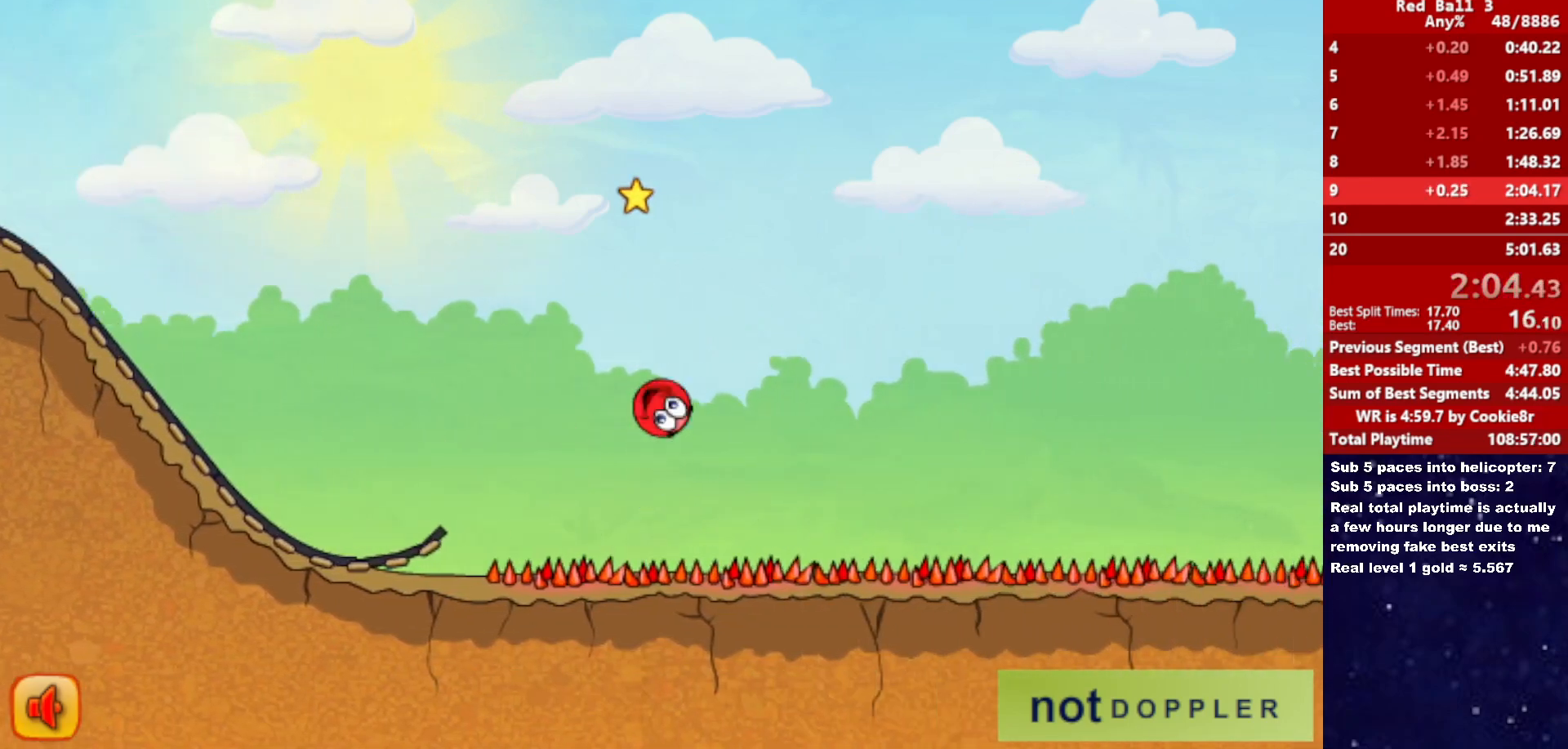
{"keys": ["right", "up"], "events": []}
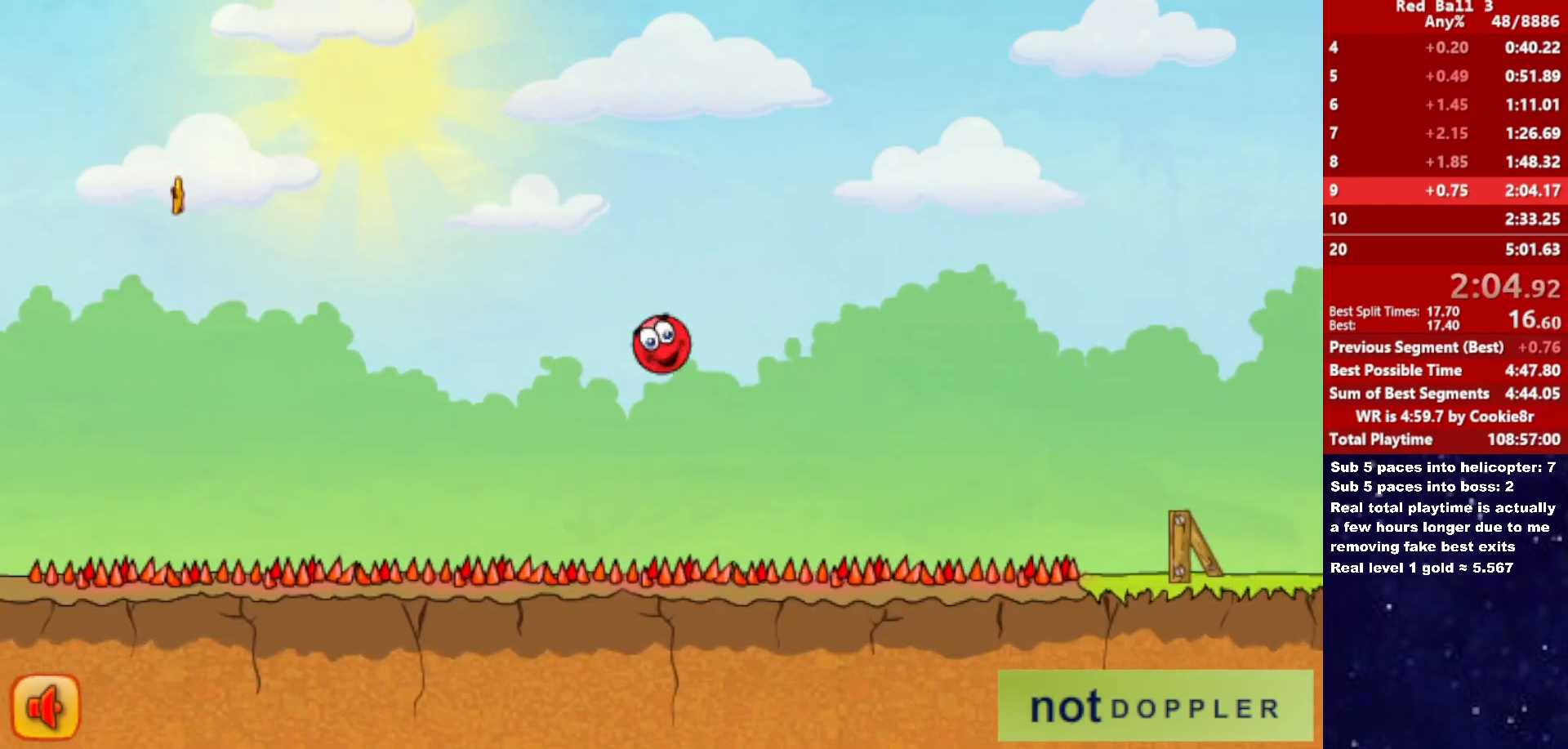
{"keys": ["right"], "events": [[333, "up", "up"]]}
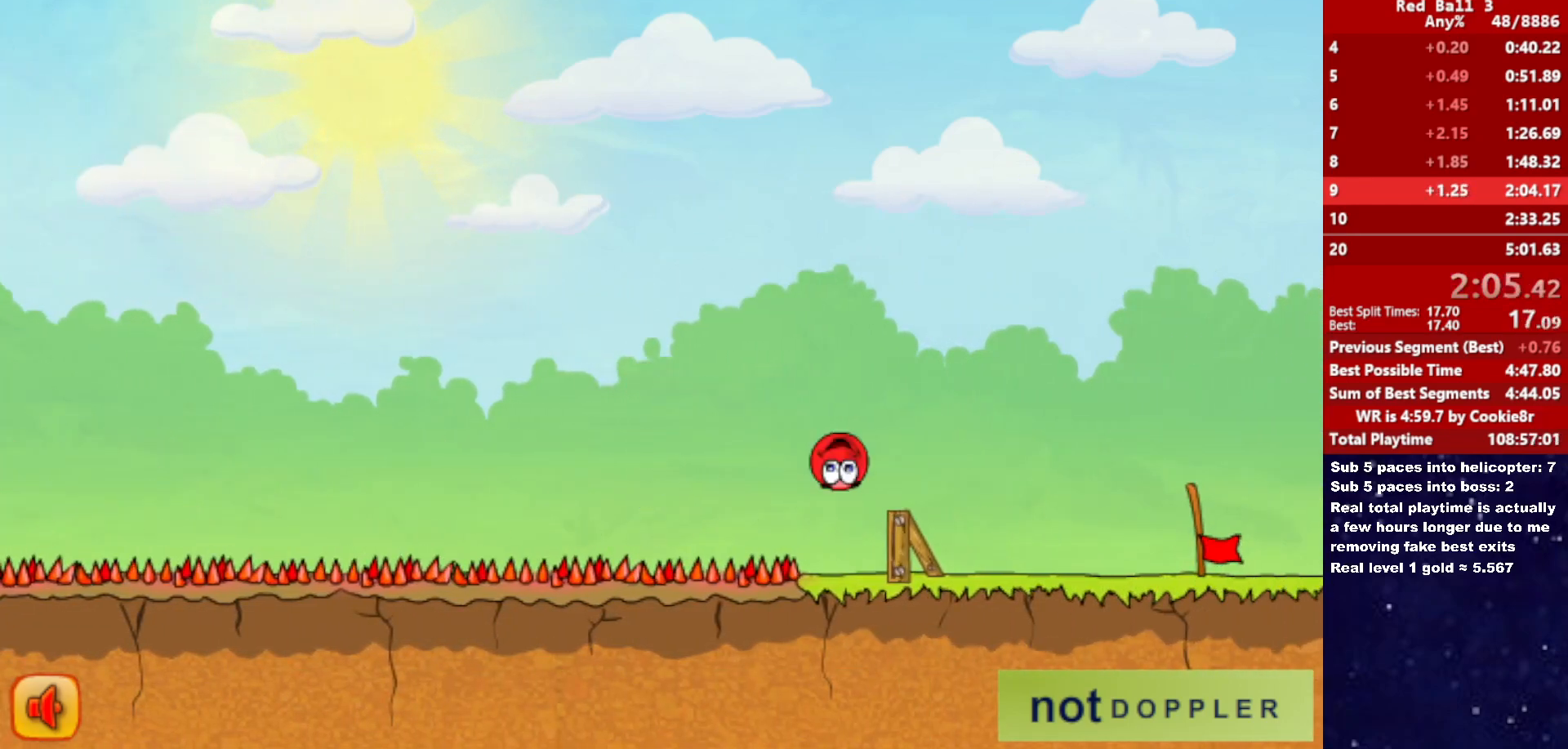
{"keys": ["left"], "events": [[433, "left", "down"], [500, "right", "up"]]}
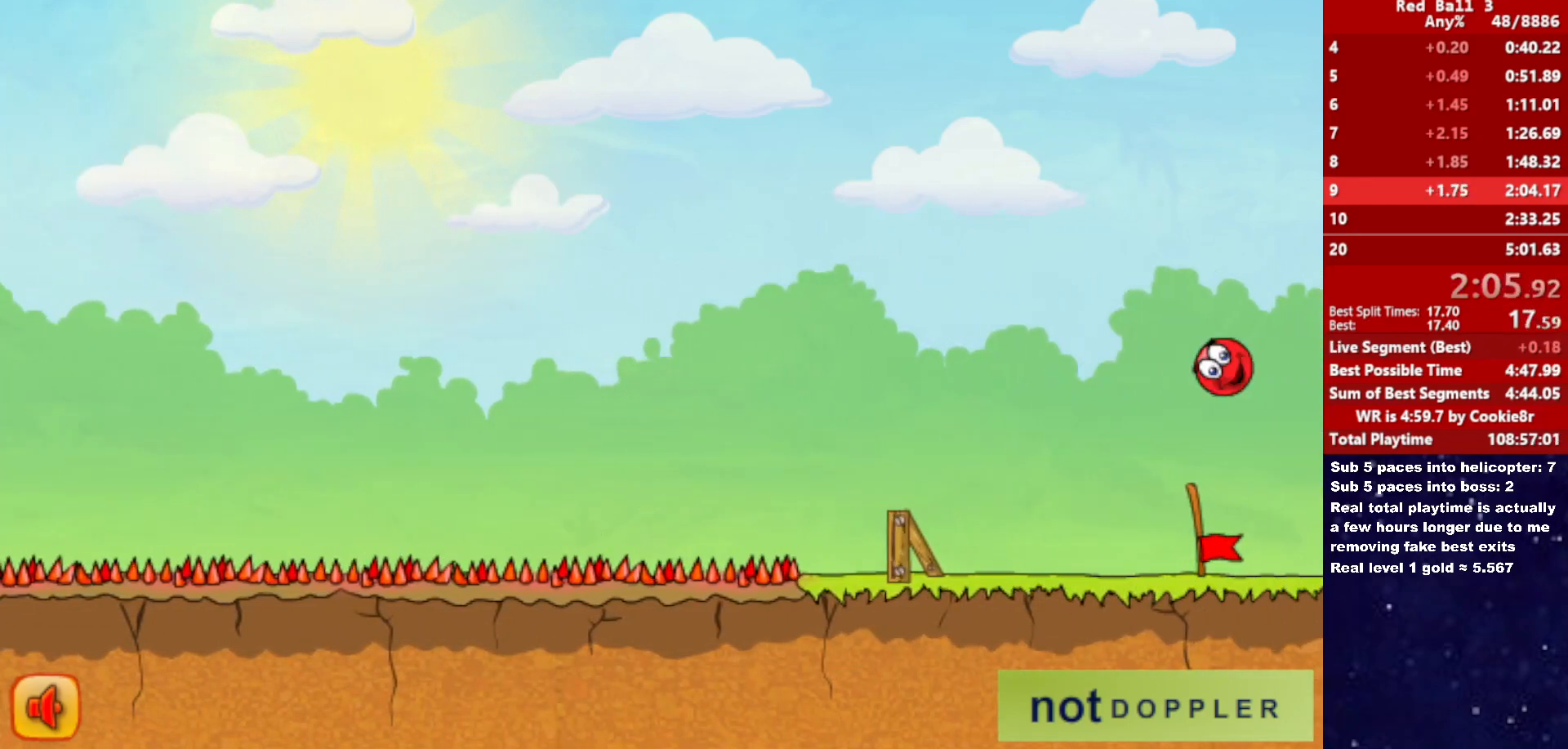
{"keys": ["left"], "events": []}
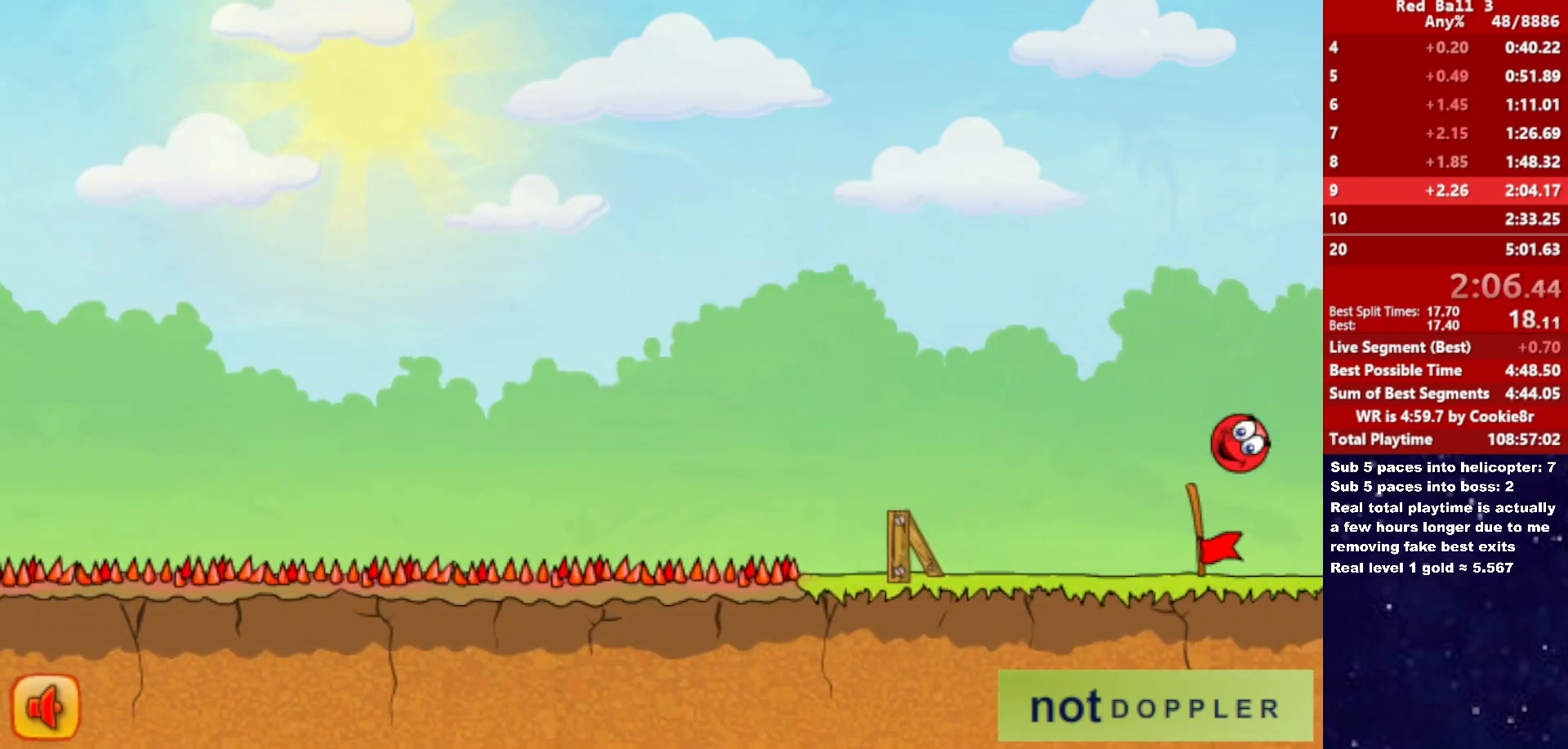
{"keys": ["right"], "events": [[167, "right", "down"], [217, "left", "up"]]}
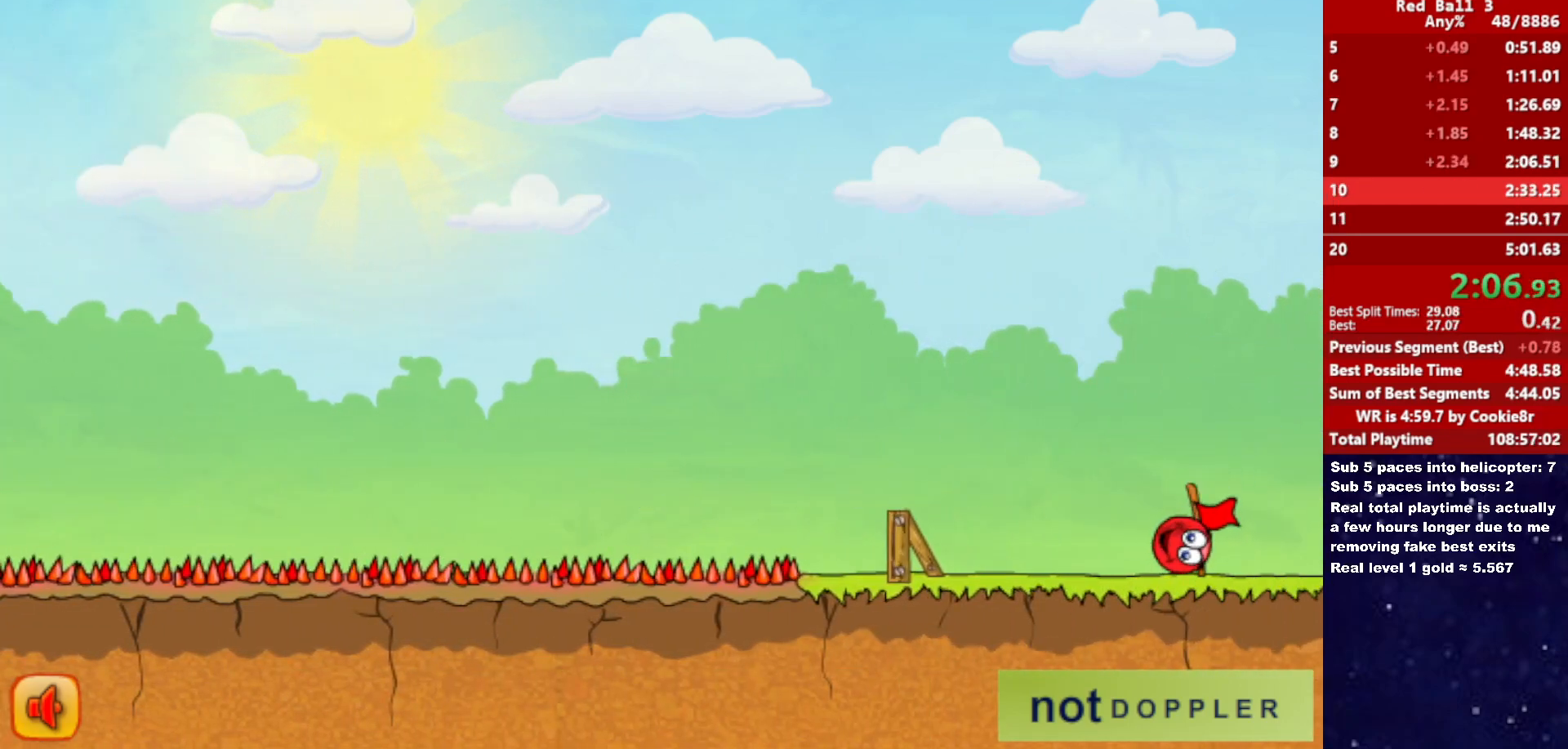
{"keys": ["right"], "events": []}
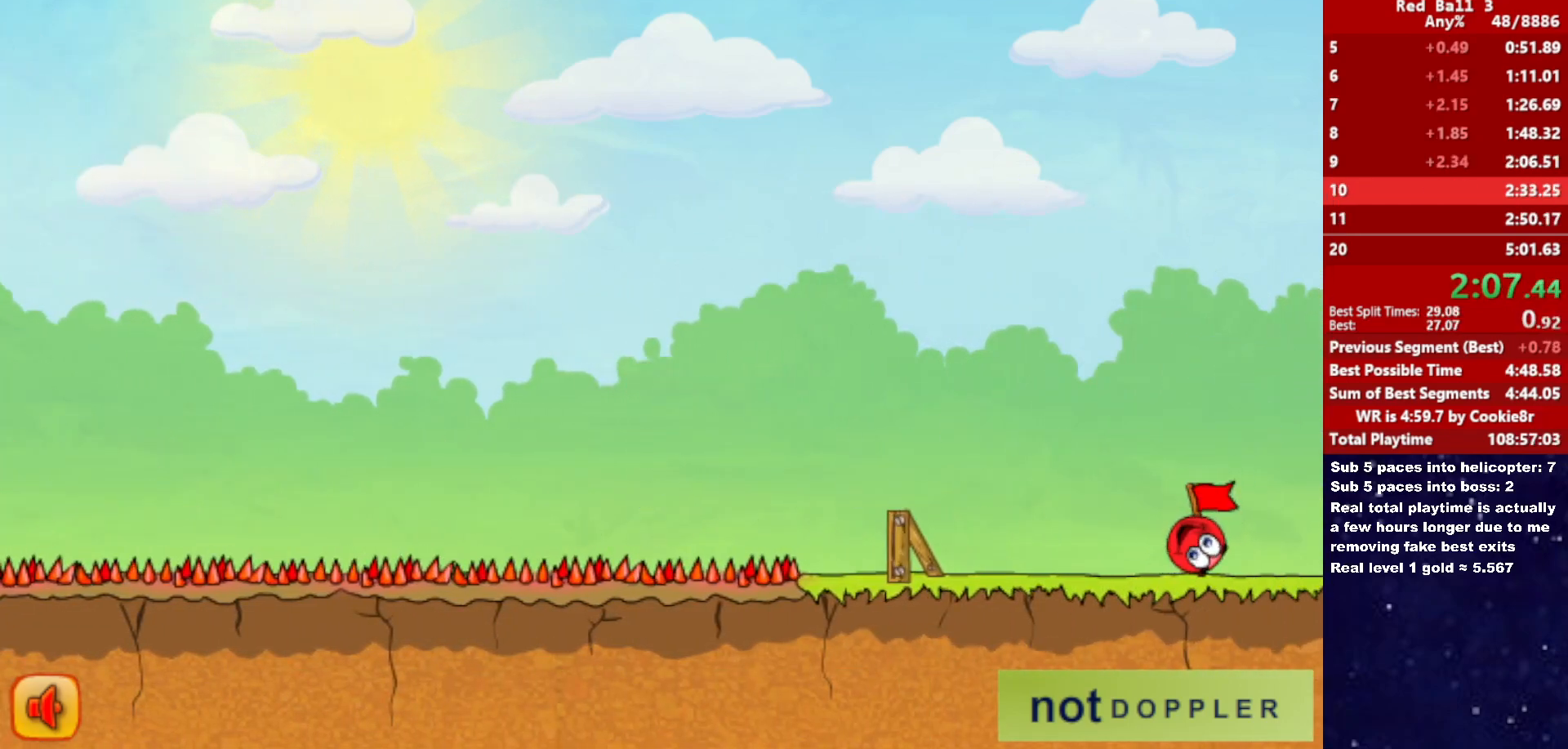
{"keys": ["right"], "events": []}
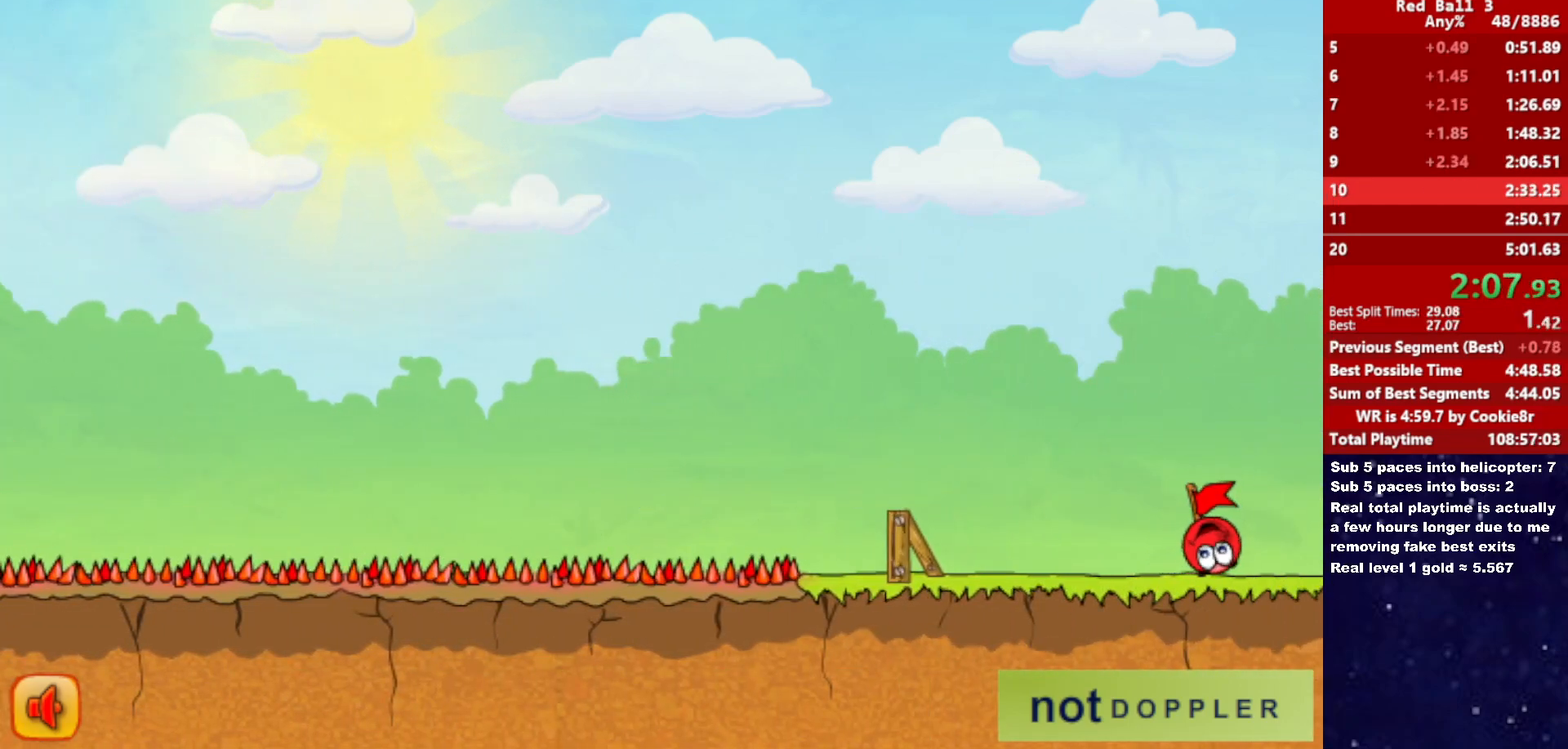
{"keys": ["right"], "events": []}
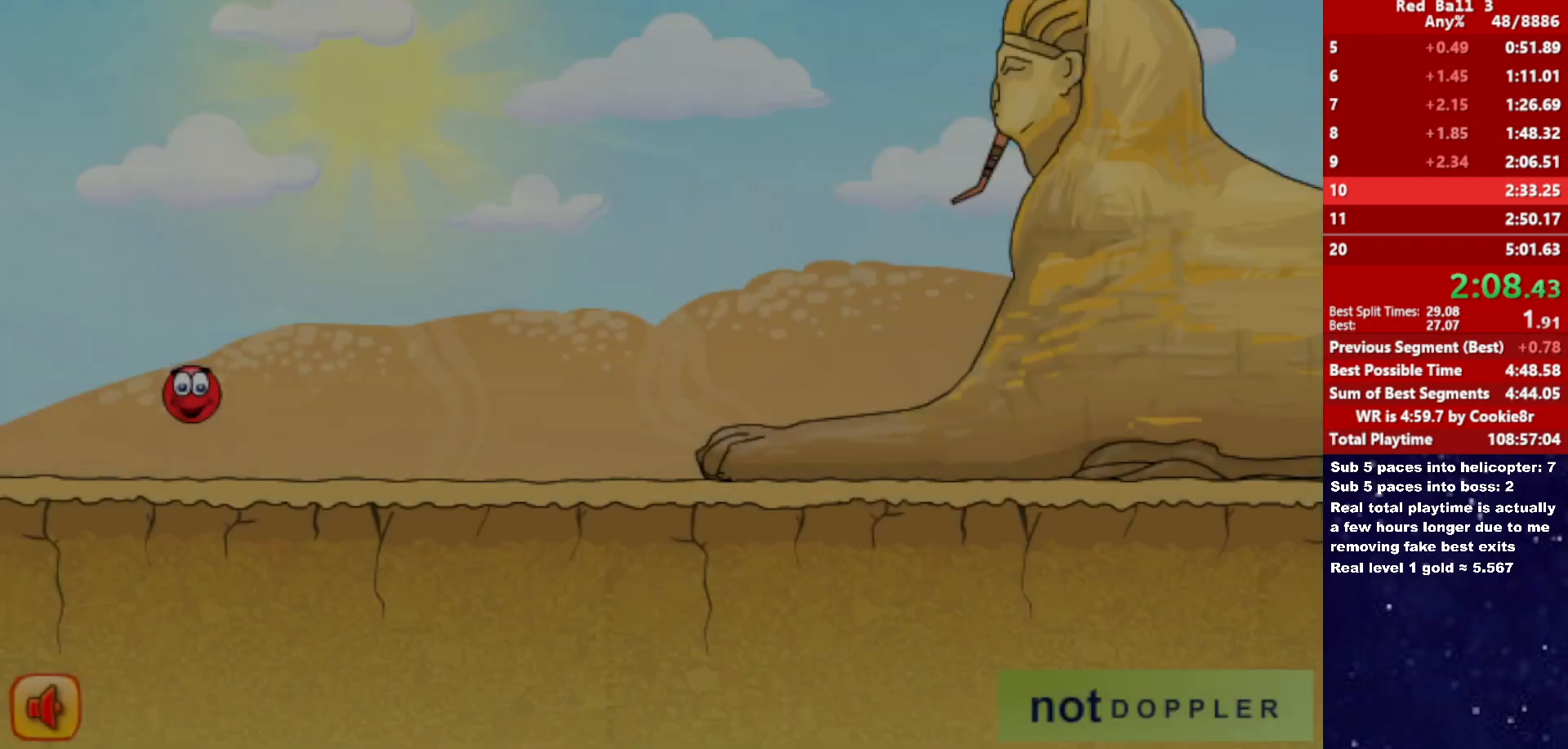
{"keys": ["right"], "events": []}
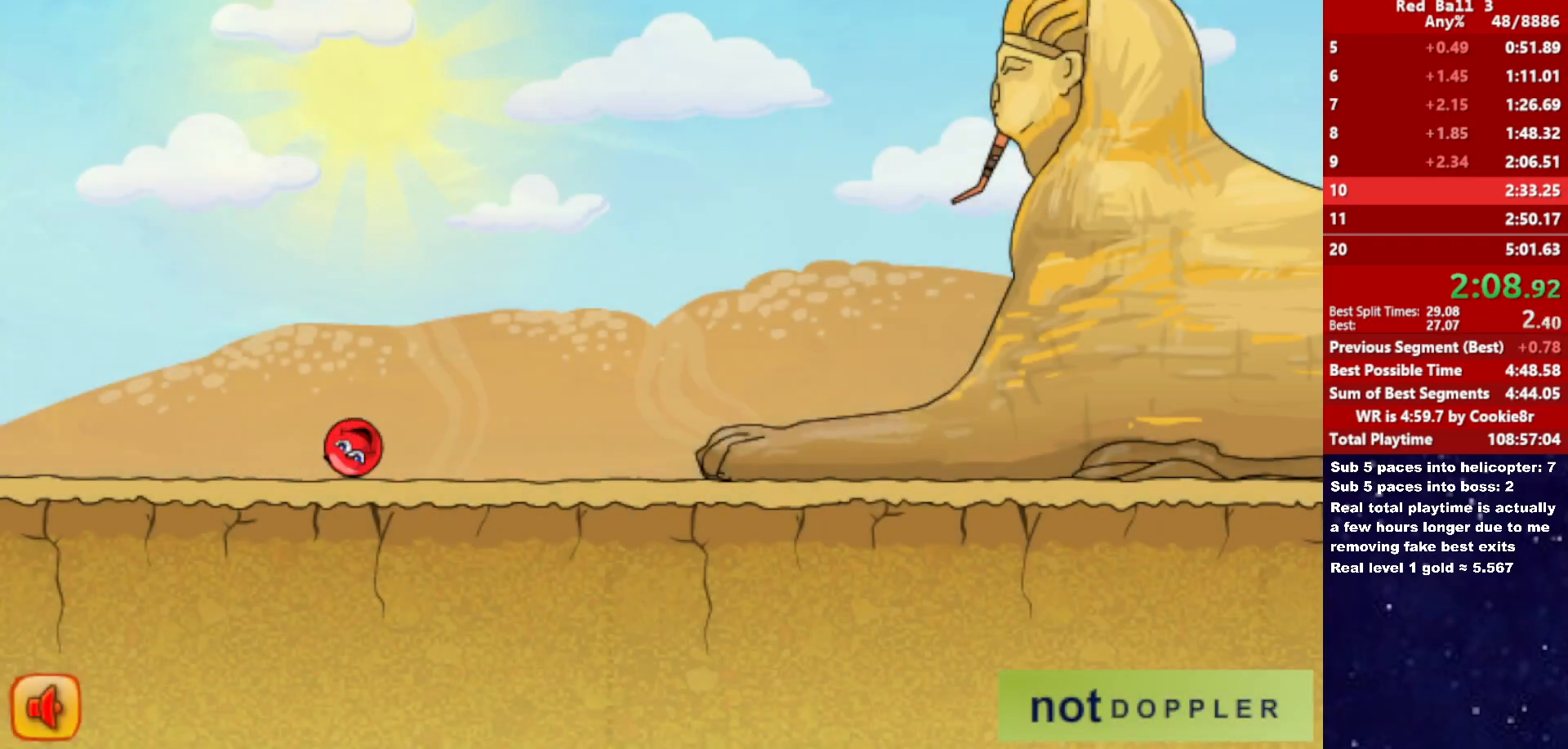
{"keys": ["right", "up"], "events": [[267, "up", "down"], [283, "p", "down"], [383, "p", "up"]]}
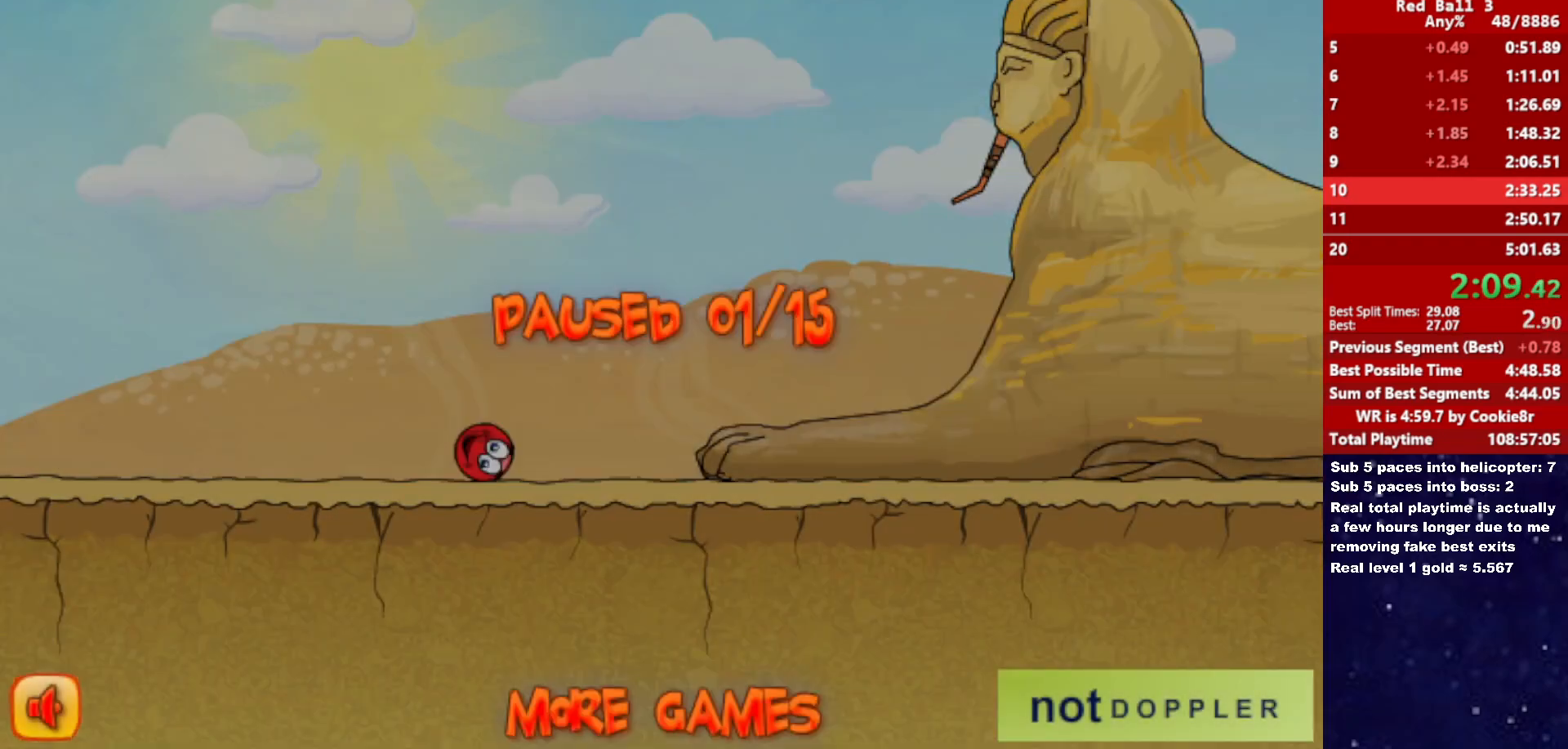
{"keys": ["right", "up"], "events": [[300, "p", "down"], [350, "p", "up"]]}
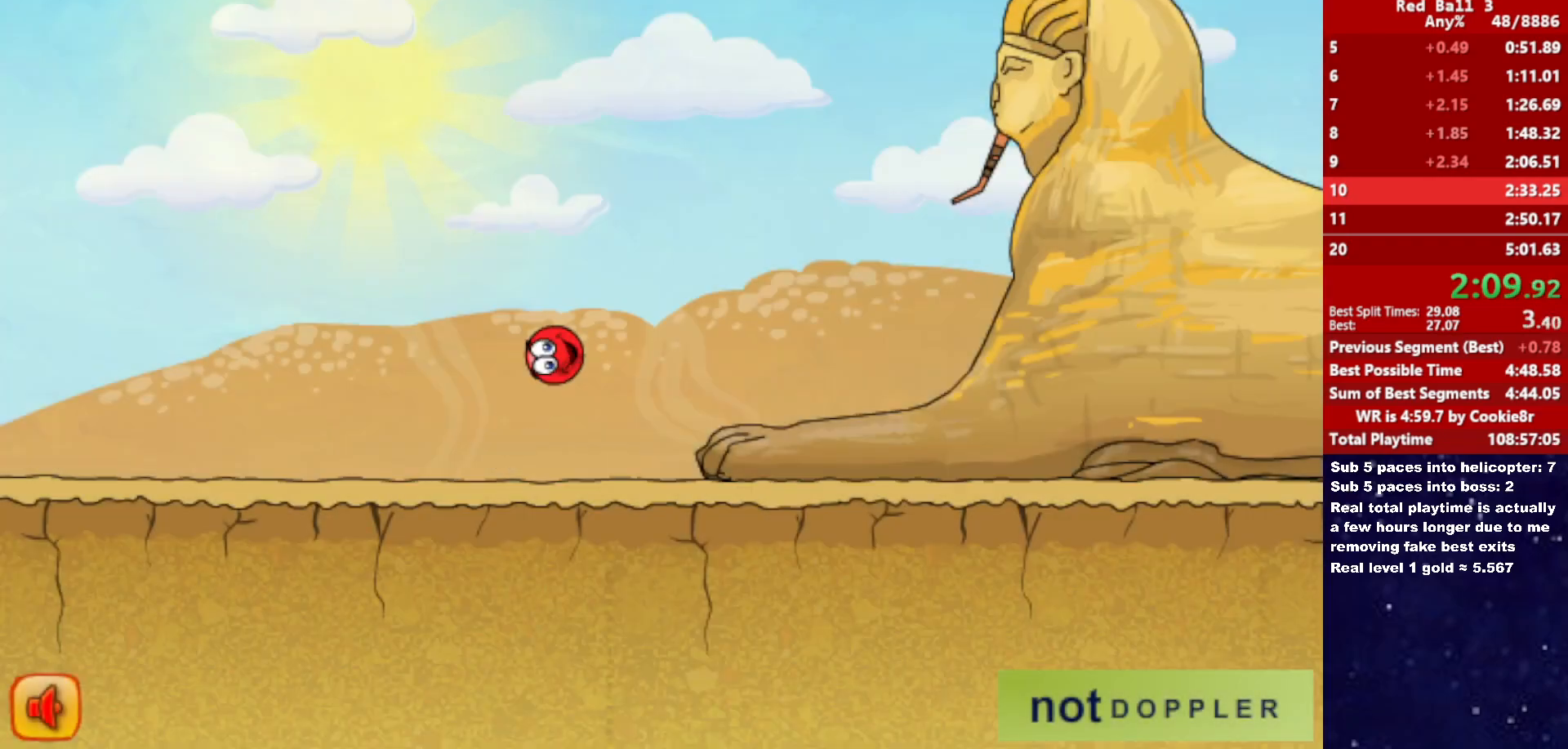
{"keys": ["right", "up"], "events": []}
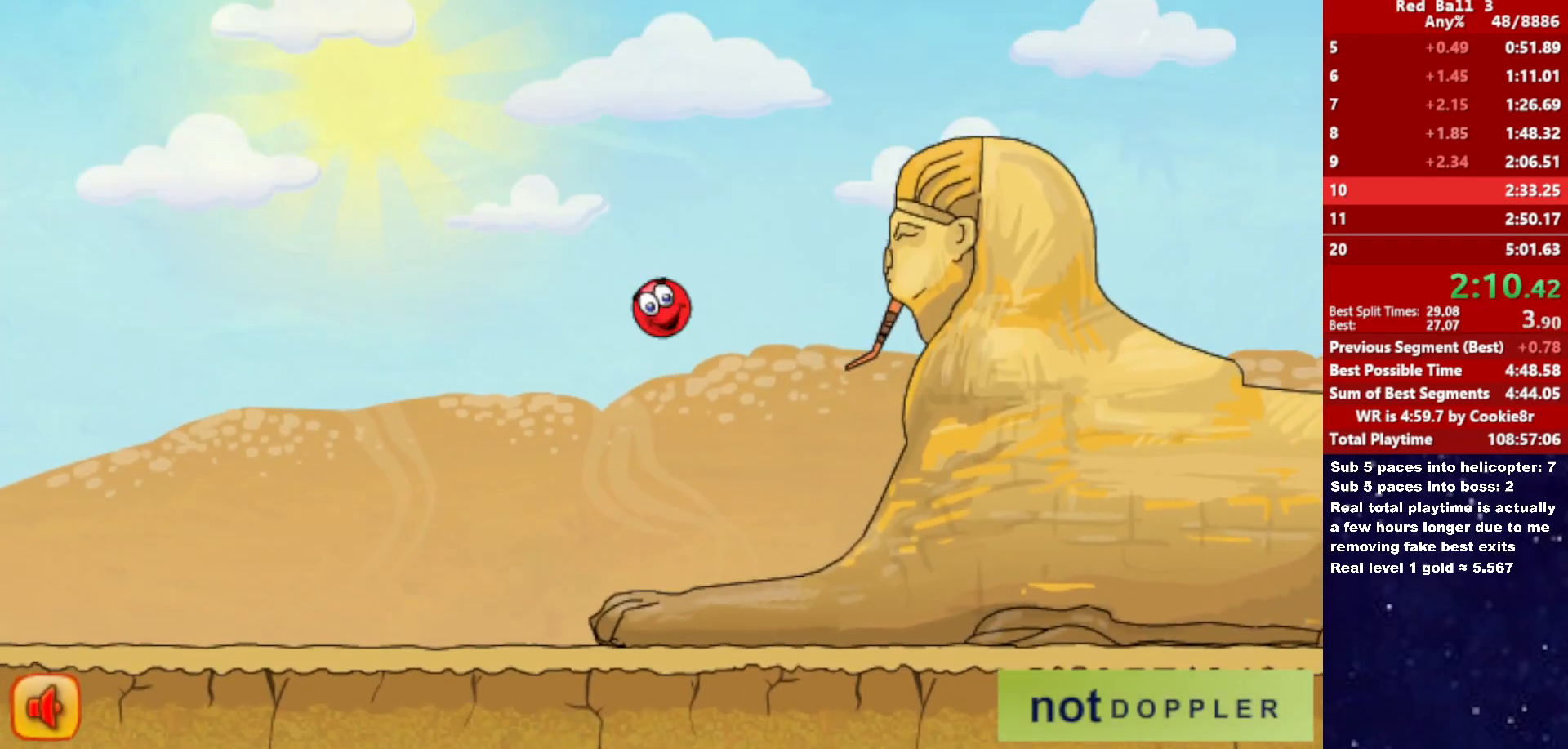
{"keys": ["right", "up"], "events": []}
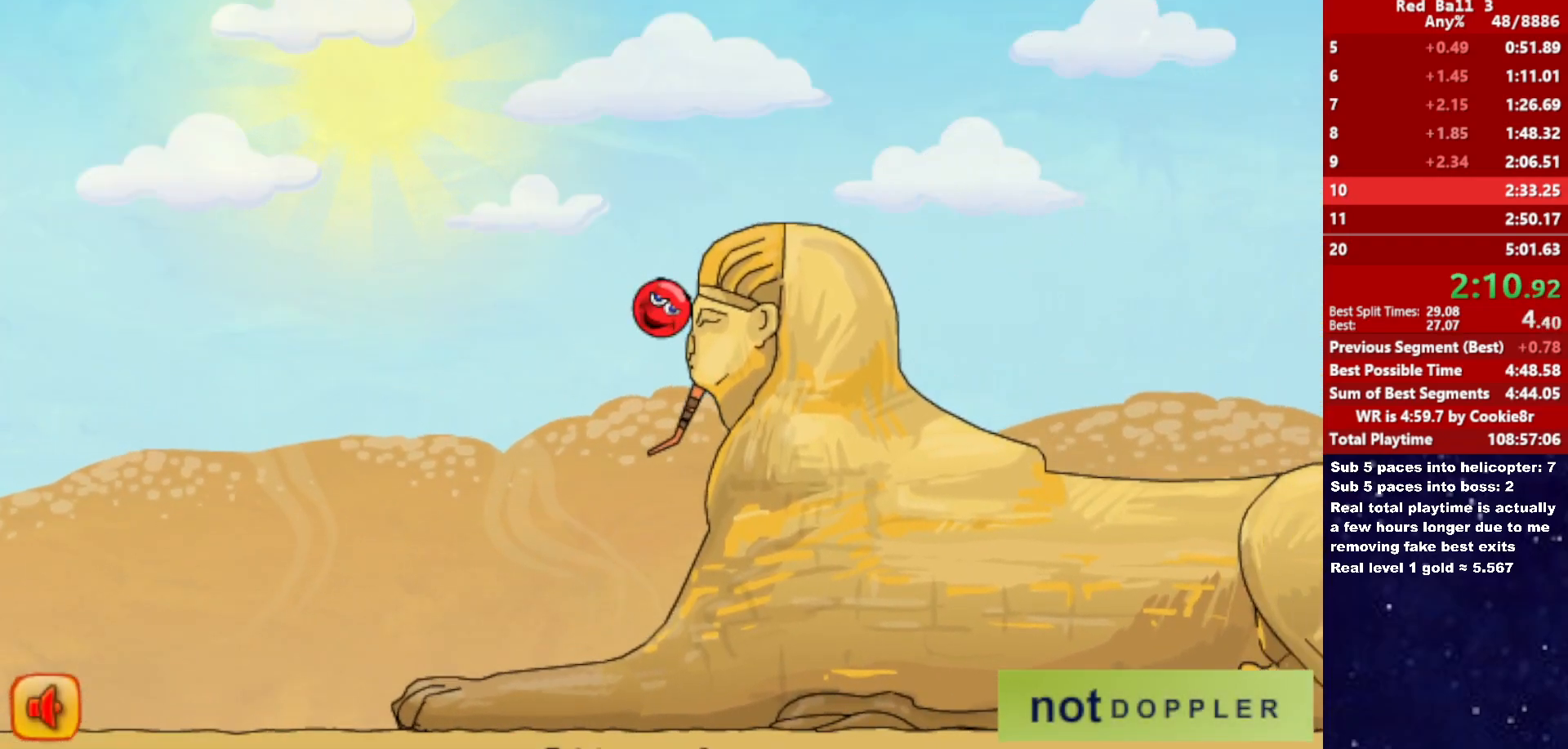
{"keys": ["right"], "events": [[83, "up", "up"]]}
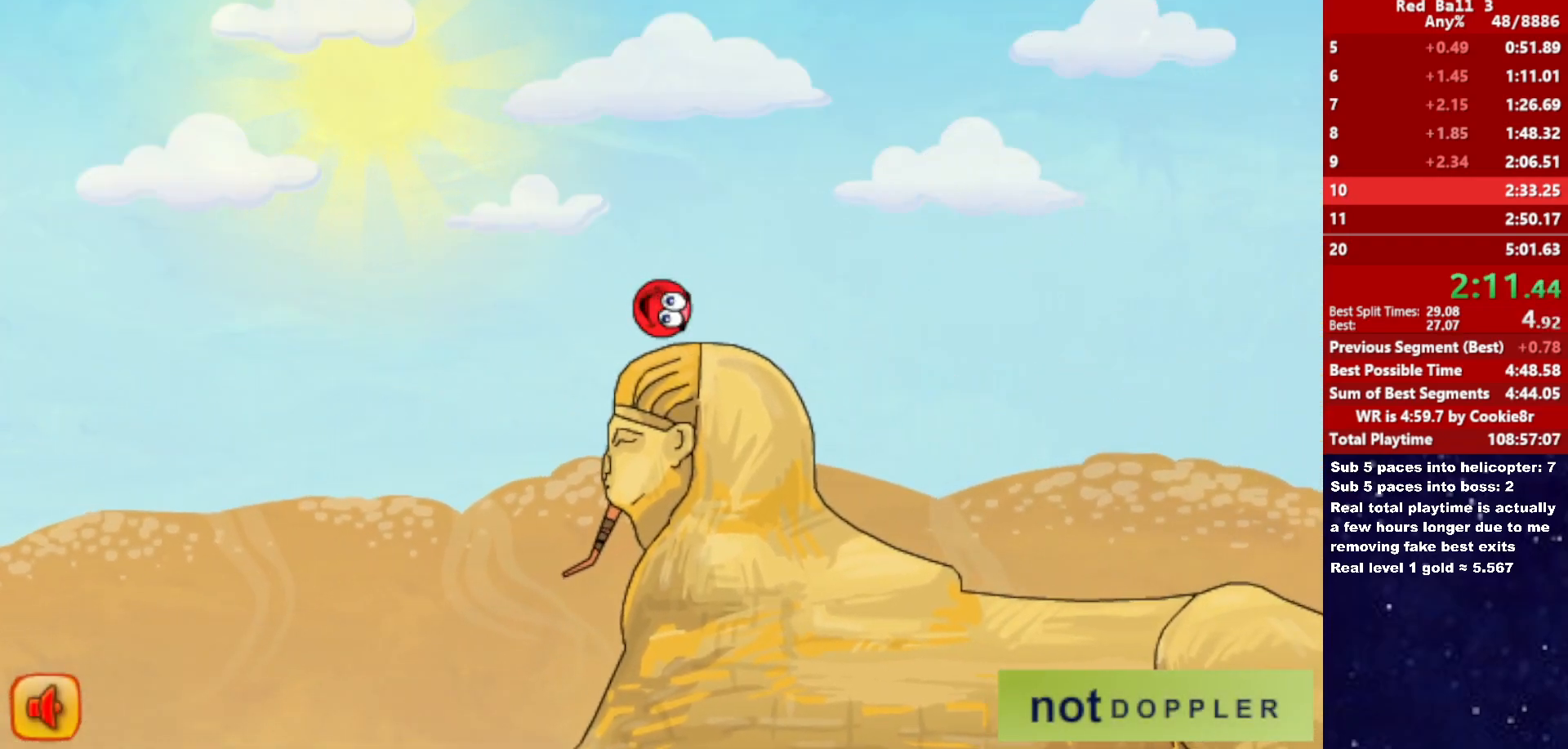
{"keys": ["right"], "events": [[117, "up", "down"], [217, "up", "up"]]}
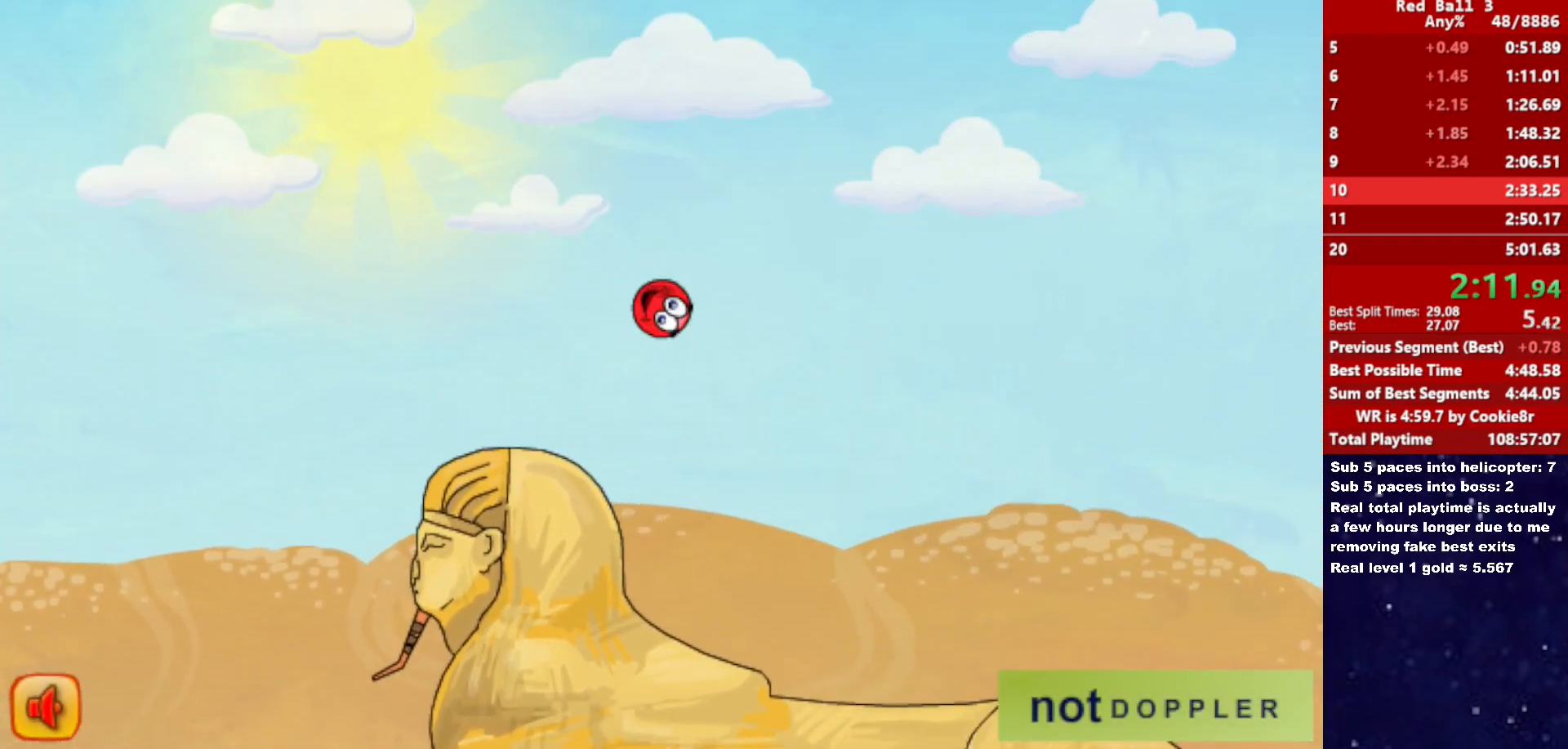
{"keys": ["right"], "events": []}
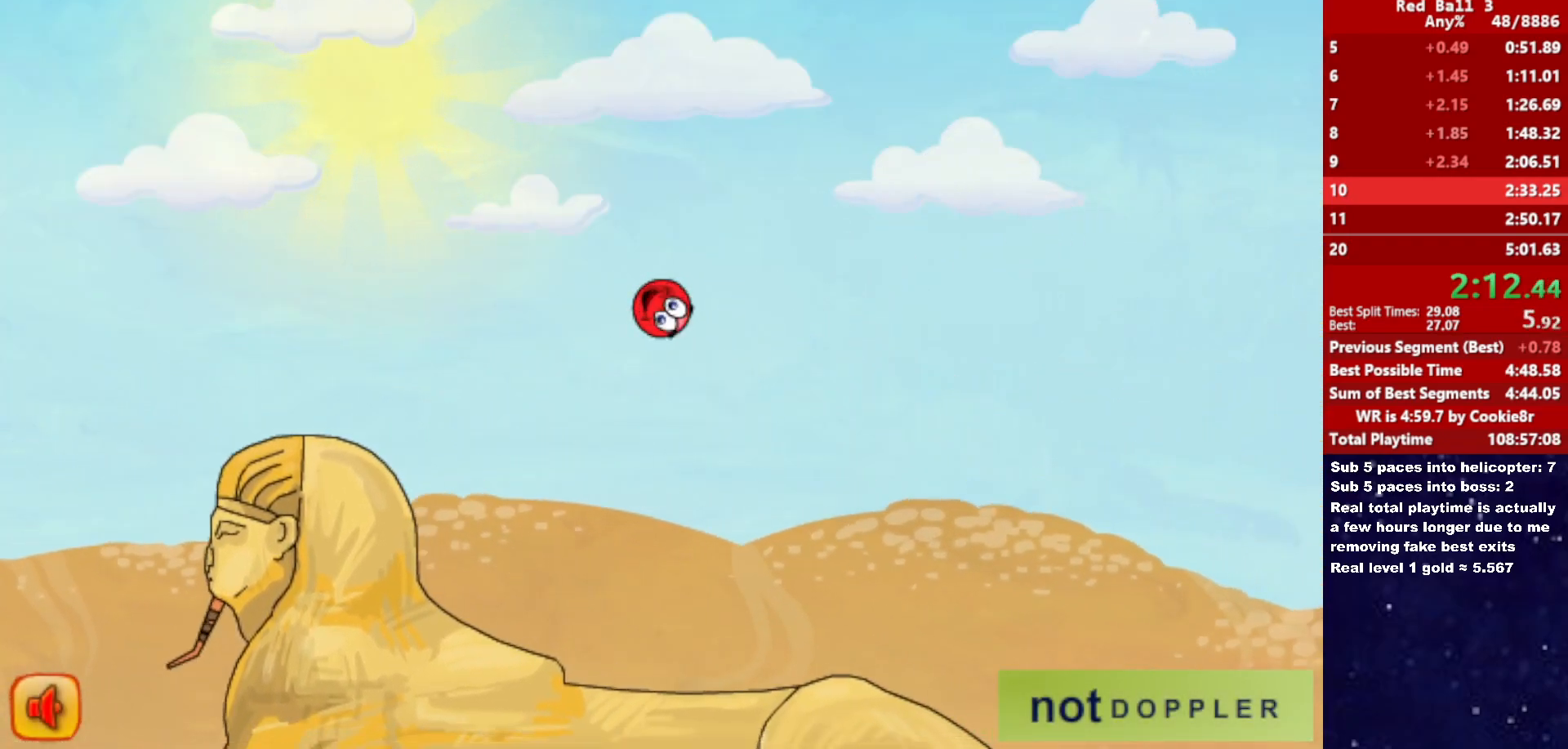
{"keys": ["right"], "events": []}
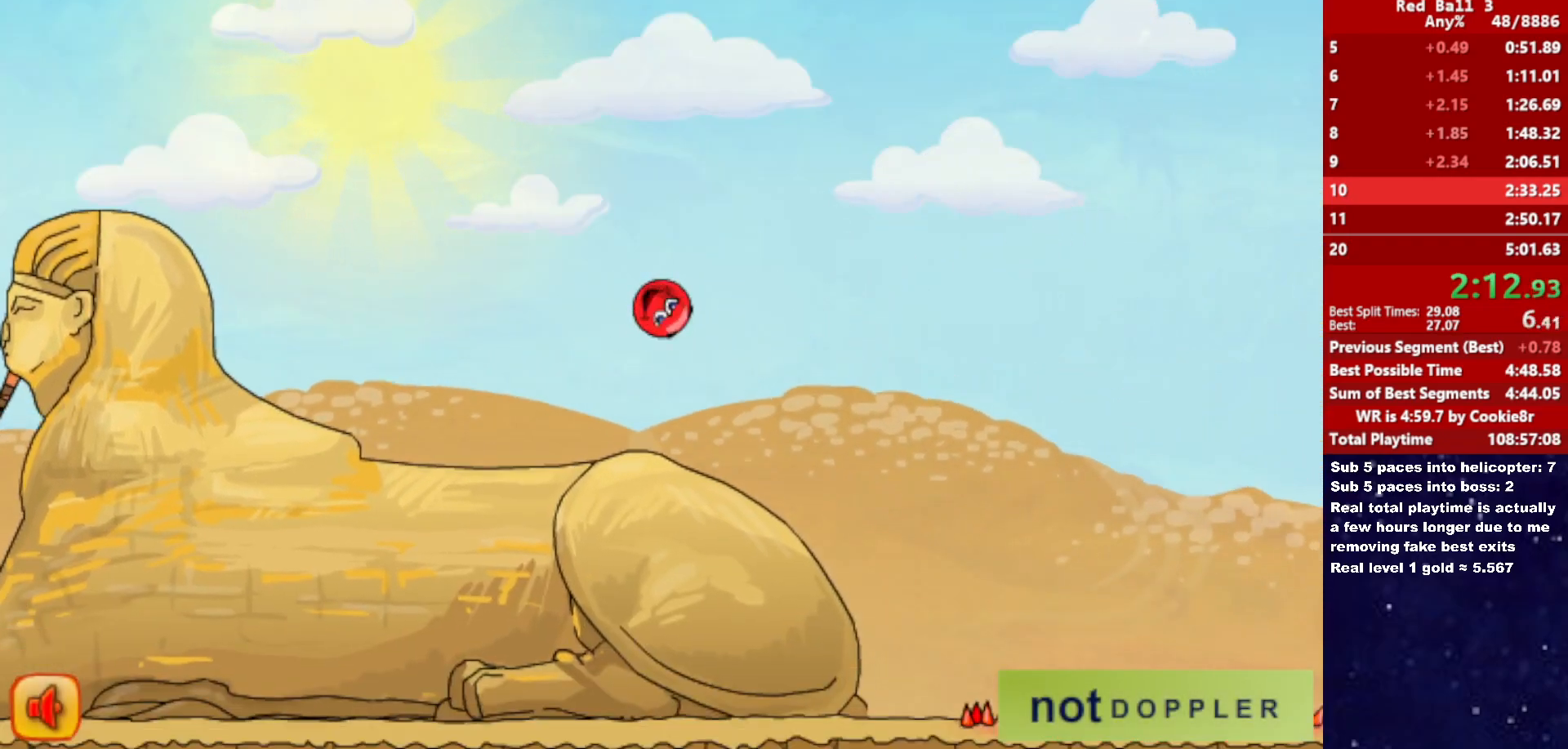
{"keys": ["right", "up"], "events": [[67, "up", "down"]]}
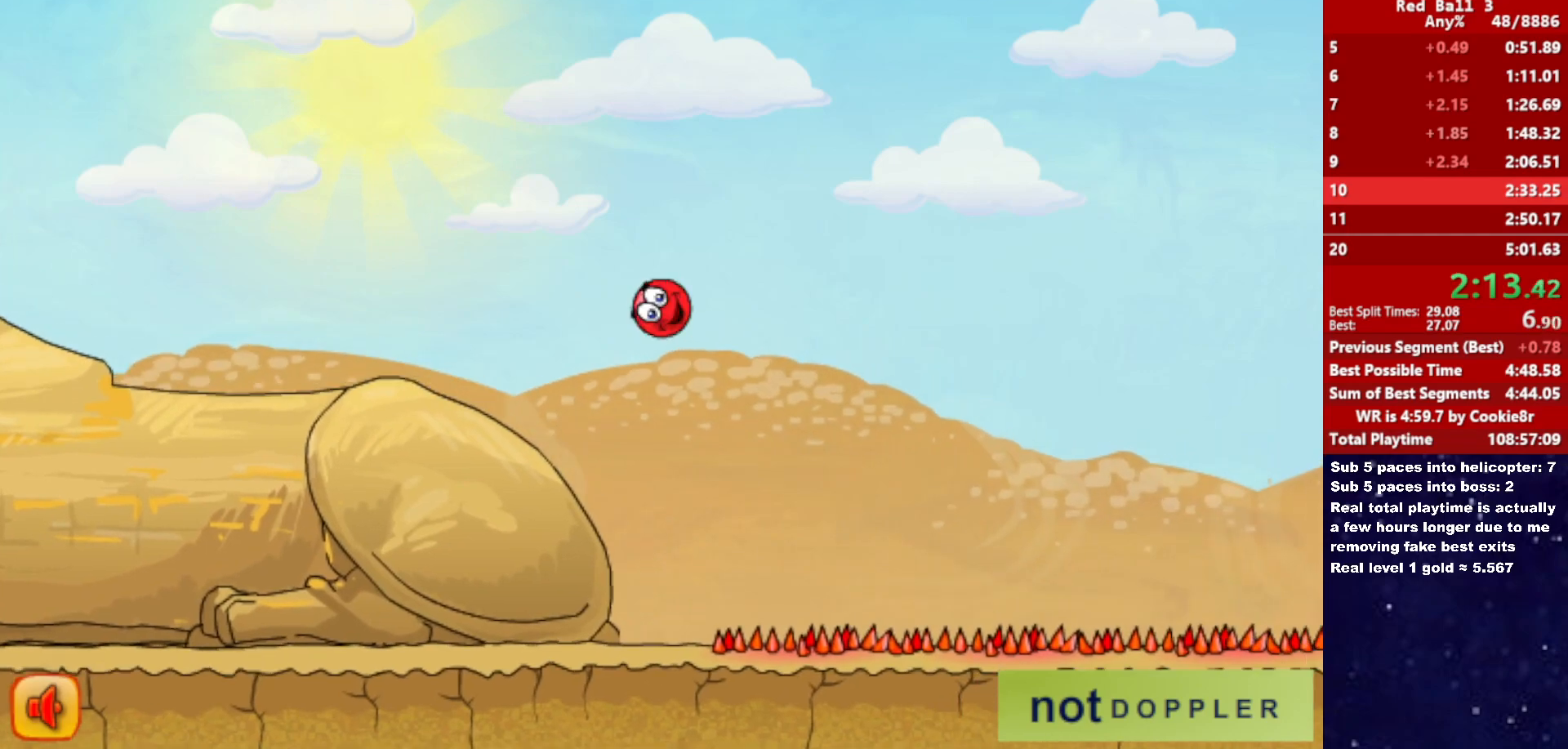
{"keys": ["right", "up"], "events": []}